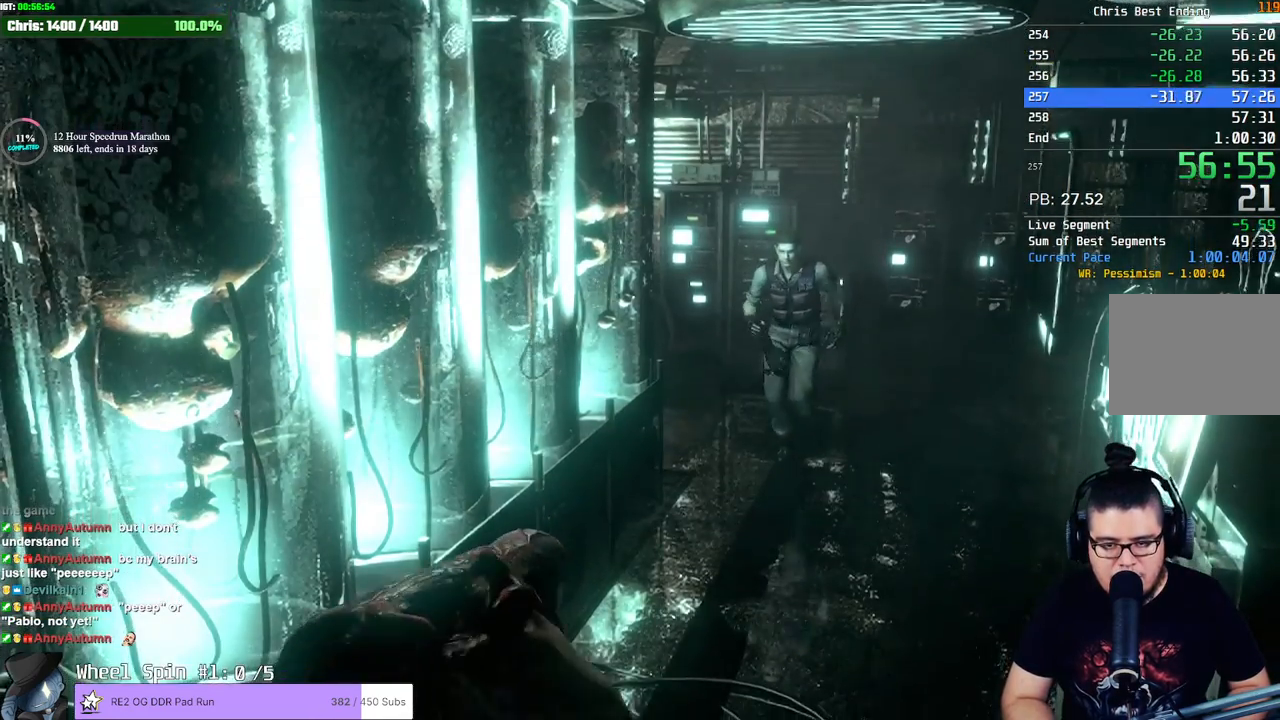
Gameplay with a controller (PlayStation layout); each line is a JSON object with the inputs held at the frame after it (dt_ms = milliseconds from this image to that frame). "events" lists button and stick changes between this image and that frame as [ms after this image, input, new state], when the widget could be followed in between.
{"dt_ms": 500, "buttons": ["SQUARE", "DPAD_UP"], "left_stick": "center", "right_stick": "center", "events": [[117, "L1", "down"], [300, "DPAD_RIGHT", "down"], [317, "L1", "up"], [383, "DPAD_RIGHT", "up"]]}
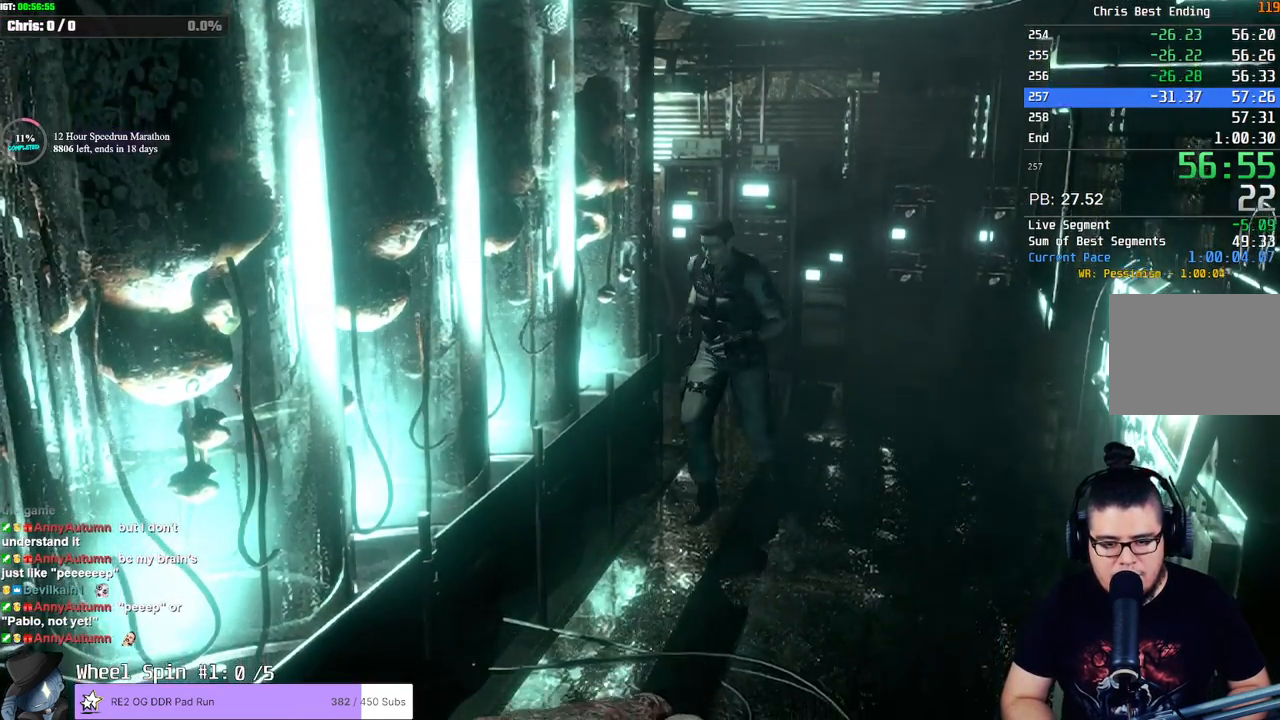
{"dt_ms": 500, "buttons": ["SQUARE", "DPAD_UP"], "left_stick": "center", "right_stick": "center", "events": []}
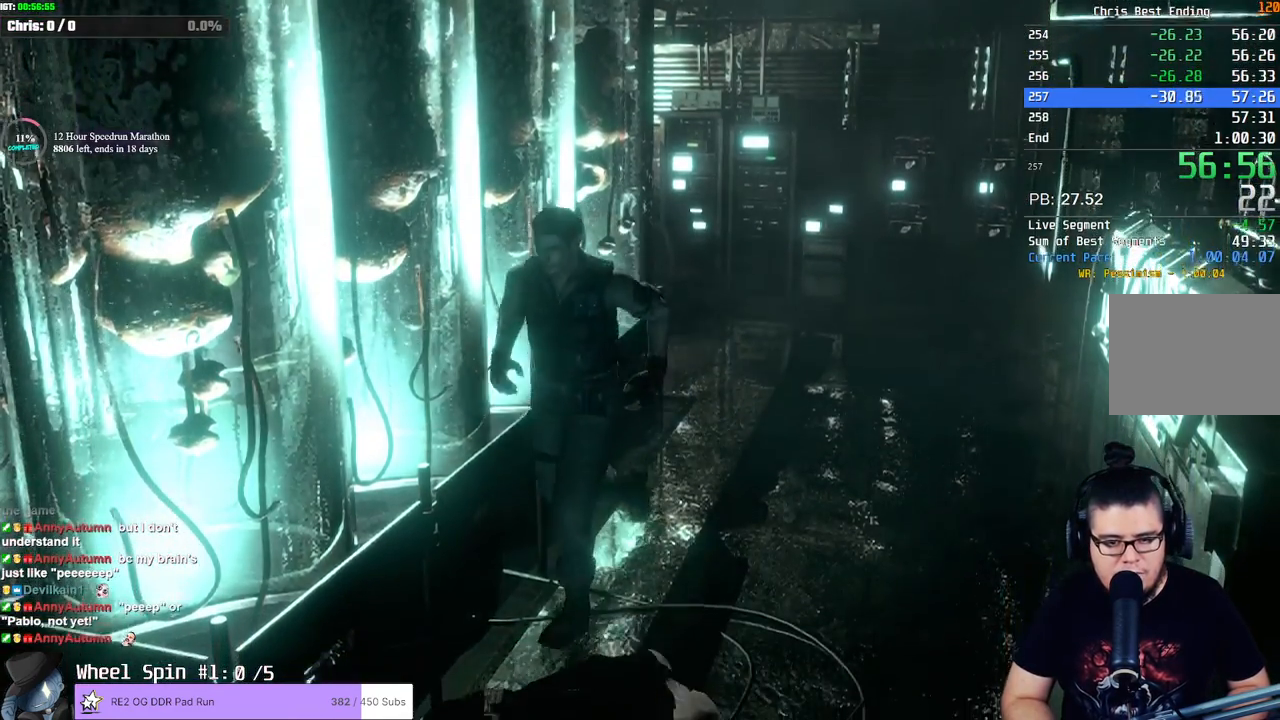
{"dt_ms": 500, "buttons": ["SQUARE", "DPAD_UP", "DPAD_RIGHT"], "left_stick": "center", "right_stick": "center", "events": [[450, "DPAD_RIGHT", "down"]]}
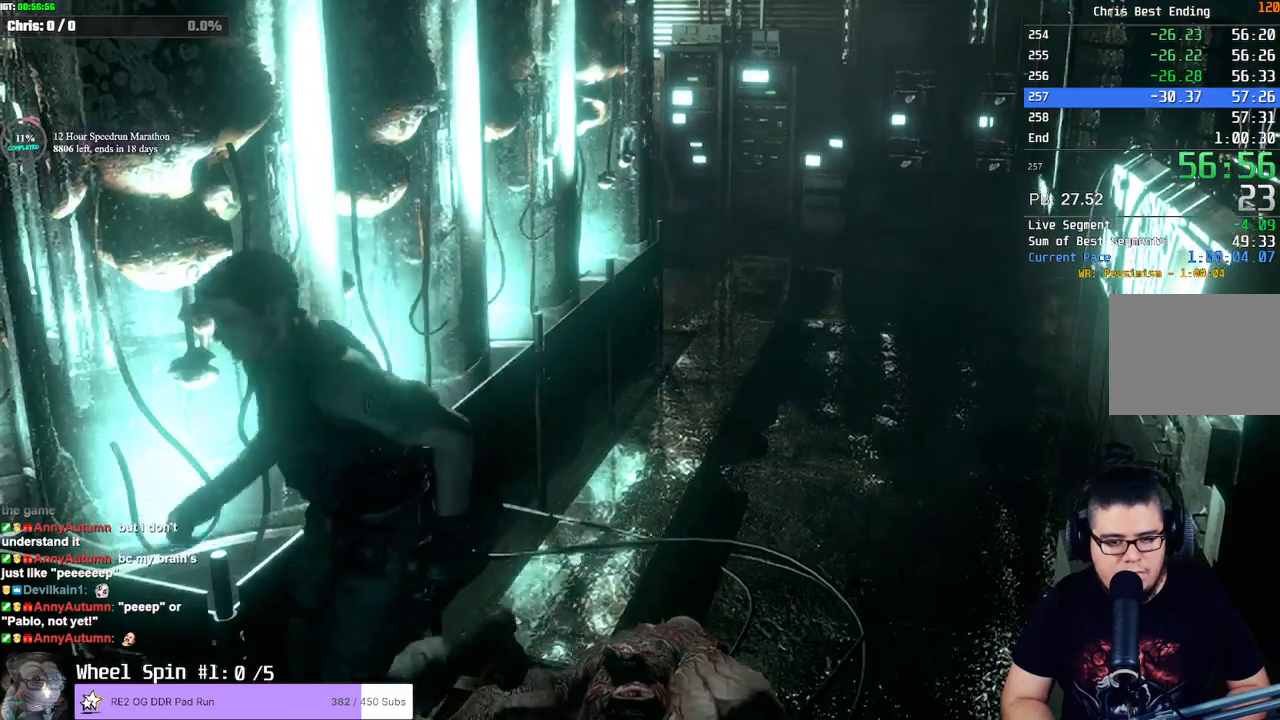
{"dt_ms": 1000, "buttons": ["SQUARE", "DPAD_UP"], "left_stick": "center", "right_stick": "center"}
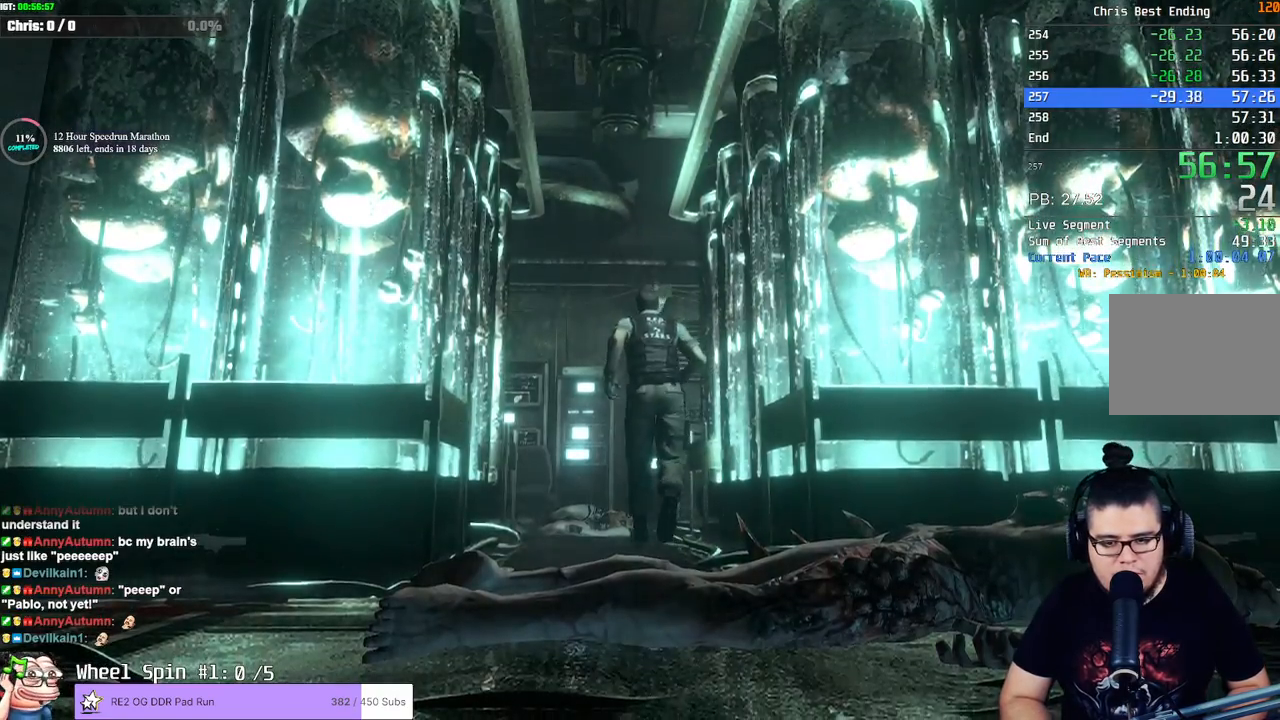
{"dt_ms": 500, "buttons": ["CROSS", "SQUARE", "DPAD_UP"], "left_stick": "center", "right_stick": "center", "events": [[83, "CROSS", "down"], [150, "CROSS", "up"], [217, "CROSS", "down"], [283, "CROSS", "up"], [317, "DPAD_LEFT", "down"], [350, "CROSS", "down"], [383, "DPAD_LEFT", "up"], [450, "CROSS", "up"], [483, "CROSS", "down"]]}
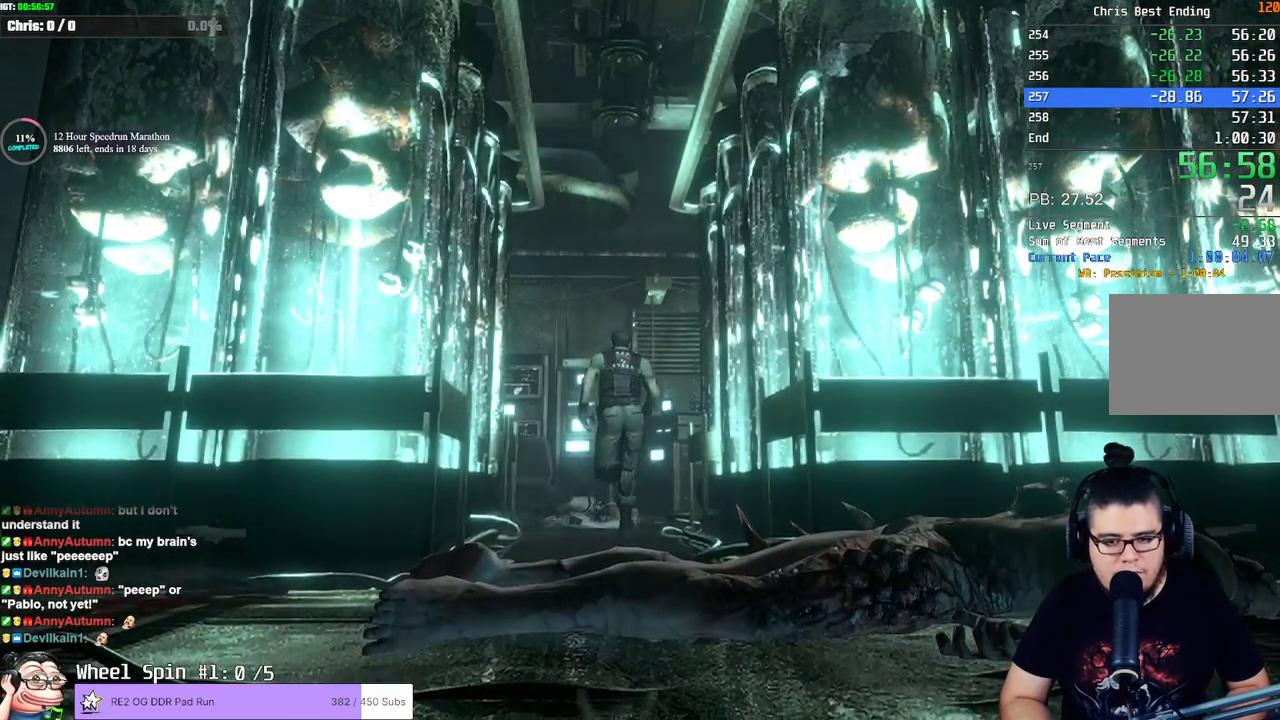
{"dt_ms": 500, "buttons": ["CROSS", "SQUARE", "DPAD_UP"], "left_stick": "center", "right_stick": "center", "events": [[50, "CROSS", "up"], [133, "CROSS", "down"], [183, "CROSS", "up"], [267, "CROSS", "down"], [317, "CROSS", "up"], [400, "CROSS", "down"], [450, "CROSS", "up"], [500, "CROSS", "down"]]}
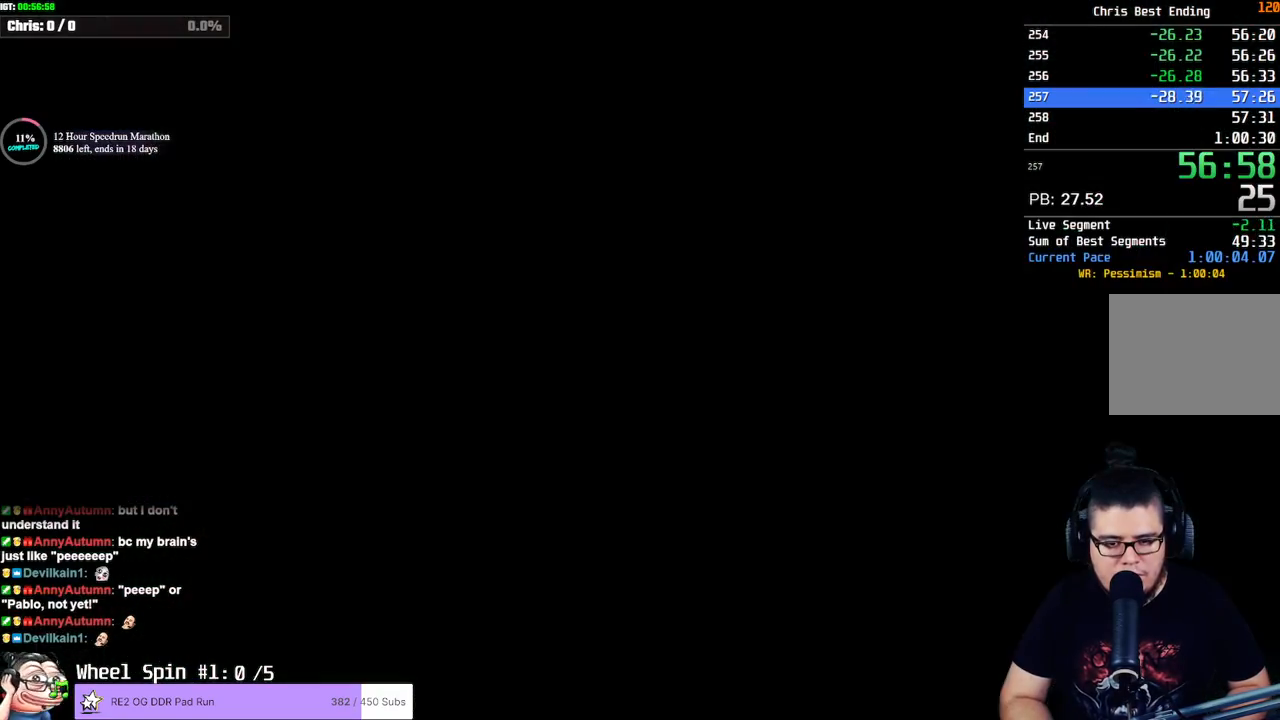
{"dt_ms": 500, "buttons": [], "left_stick": "center", "right_stick": "center", "events": [[83, "CROSS", "up"], [133, "SQUARE", "up"], [167, "DPAD_UP", "up"], [217, "TRIANGLE", "down"], [300, "TRIANGLE", "up"]]}
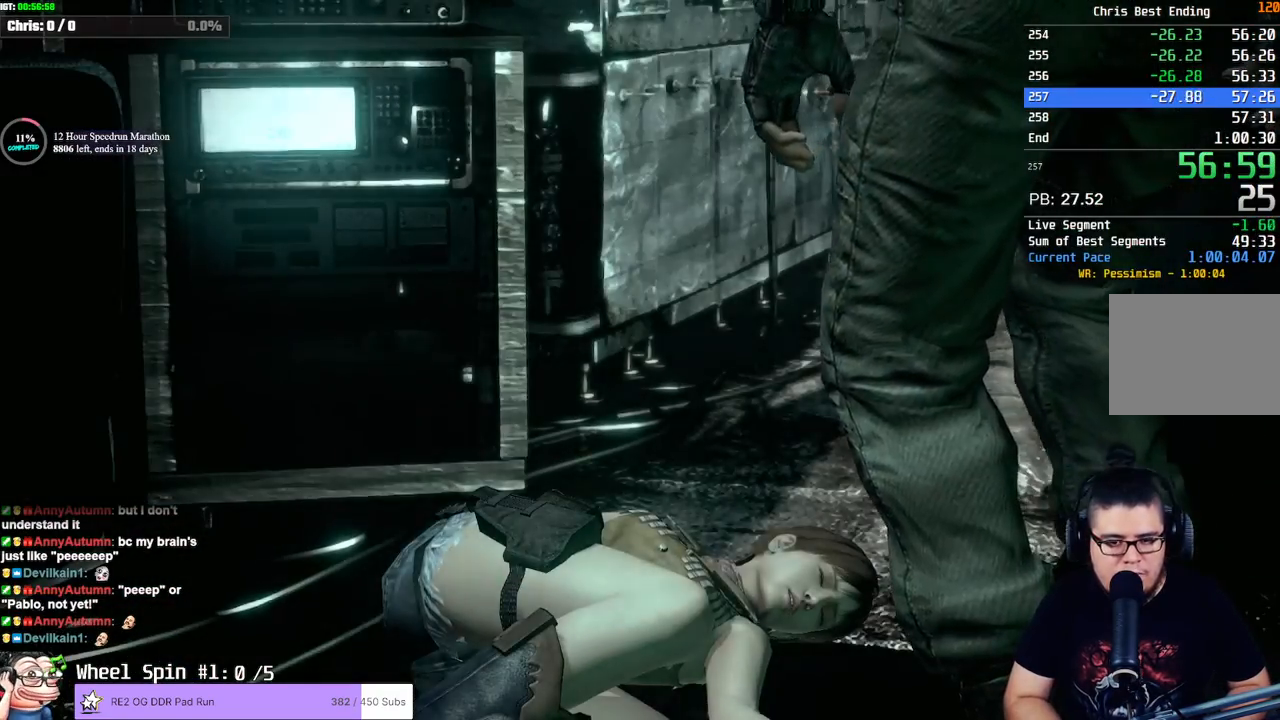
{"dt_ms": 500, "buttons": [], "left_stick": "up", "right_stick": "center", "events": [[83, "START", "down"], [200, "START", "up"], [233, "left_stick", "up"]]}
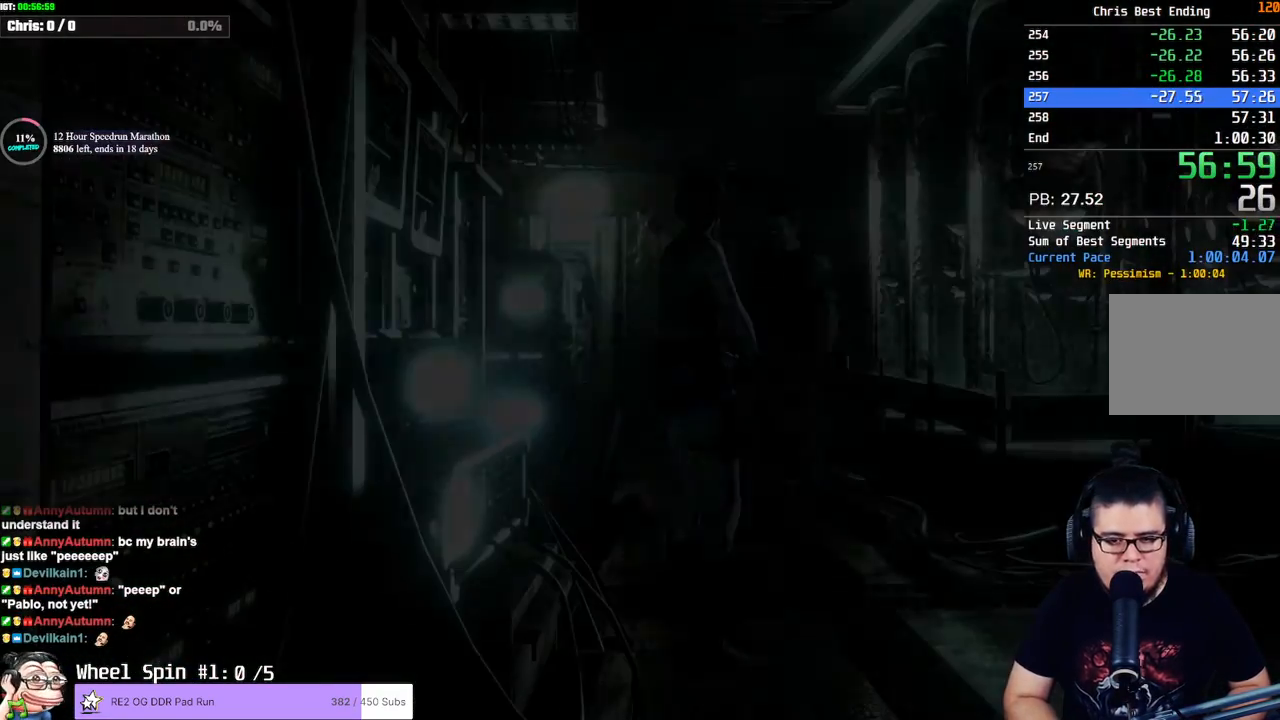
{"dt_ms": 500, "buttons": [], "left_stick": "up", "right_stick": "center", "events": [[50, "R1", "down"], [133, "R1", "up"]]}
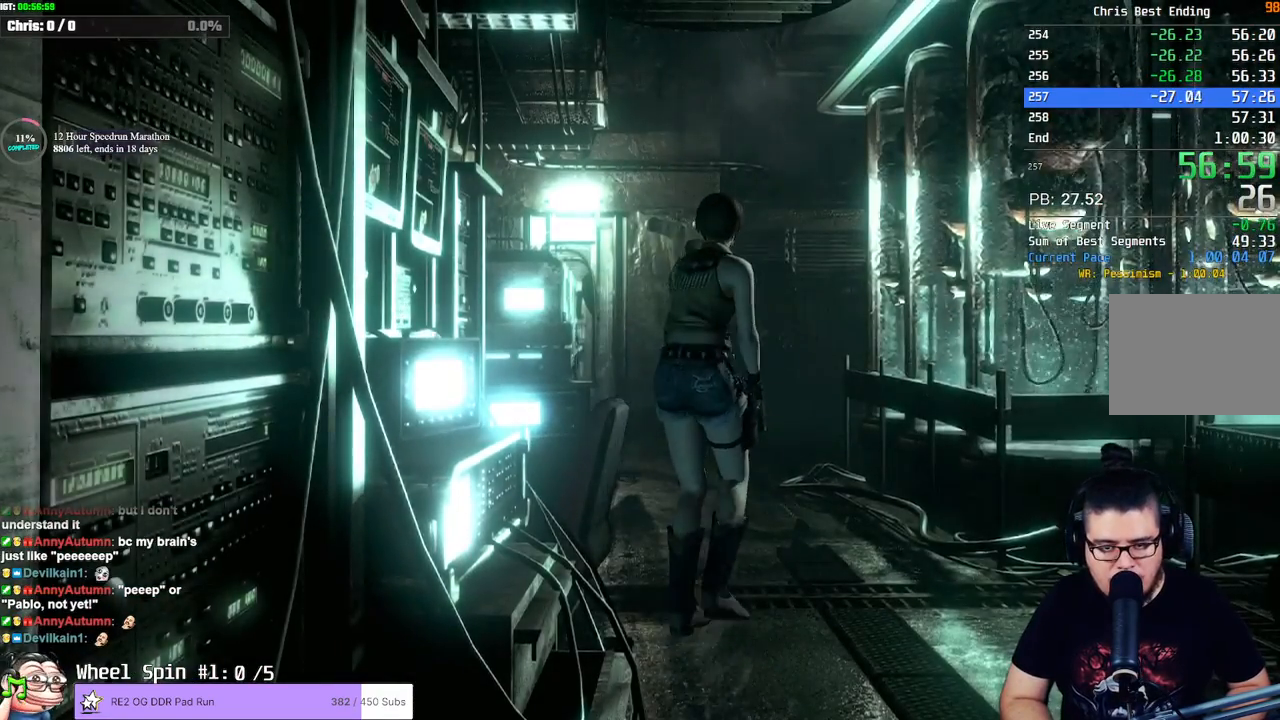
{"dt_ms": 500, "buttons": ["CROSS"], "left_stick": "up", "right_stick": "center", "events": [[17, "R1", "down"], [233, "R1", "up"], [300, "CROSS", "down"], [383, "CROSS", "up"], [450, "CROSS", "down"]]}
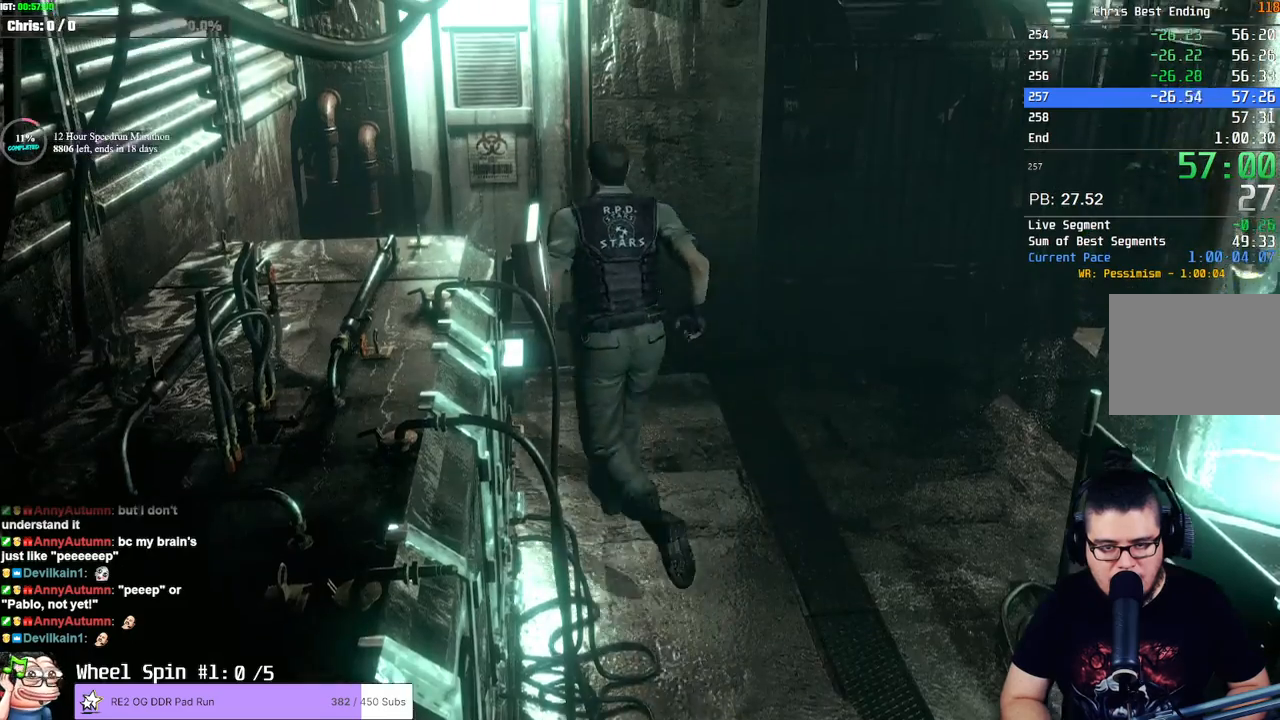
{"dt_ms": 500, "buttons": [], "left_stick": "up", "right_stick": "center", "events": [[17, "CROSS", "up"], [33, "R1", "down"], [83, "CROSS", "down"], [83, "R1", "up"], [133, "CROSS", "up"], [167, "CROSS", "down"], [200, "CROSS", "up"], [250, "CROSS", "down"], [300, "CROSS", "up"], [350, "CROSS", "down"], [400, "CROSS", "up"], [450, "CROSS", "down"], [483, "CROSS", "up"]]}
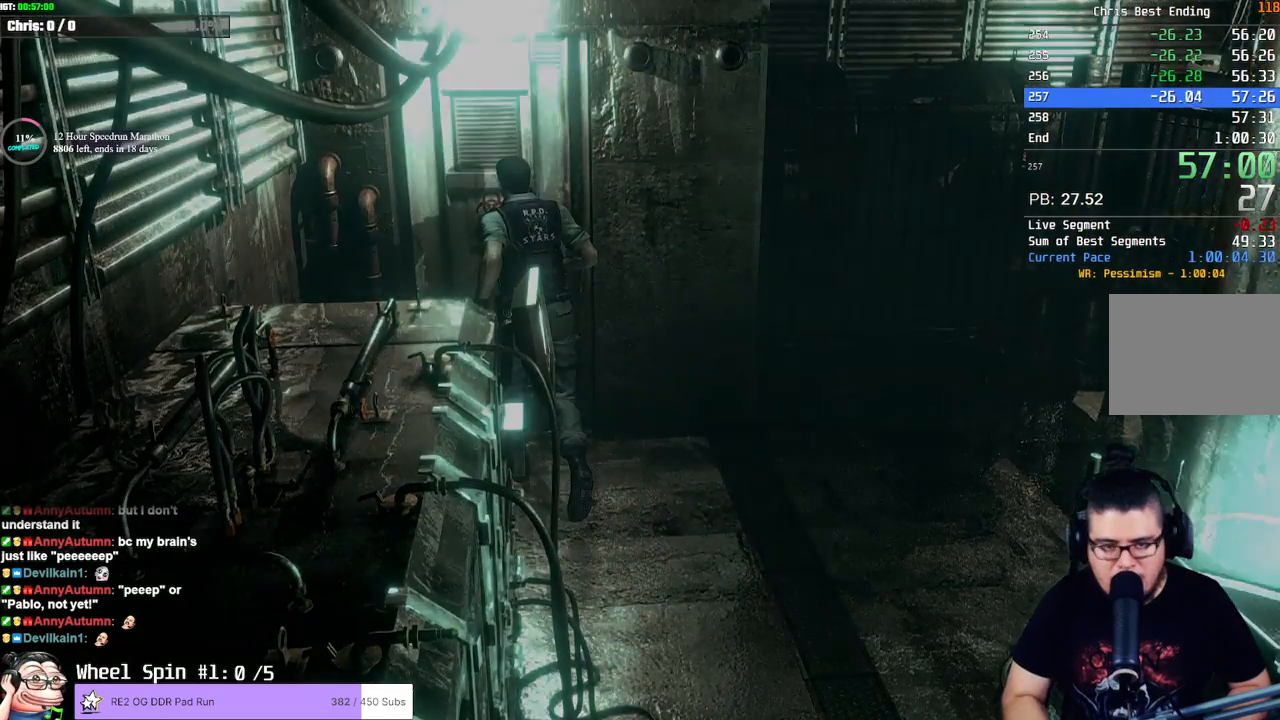
{"dt_ms": 500, "buttons": [], "left_stick": "center", "right_stick": "center", "events": [[33, "CROSS", "down"], [83, "CROSS", "up"], [117, "CROSS", "down"], [167, "CROSS", "up"], [217, "left_stick", "center"]]}
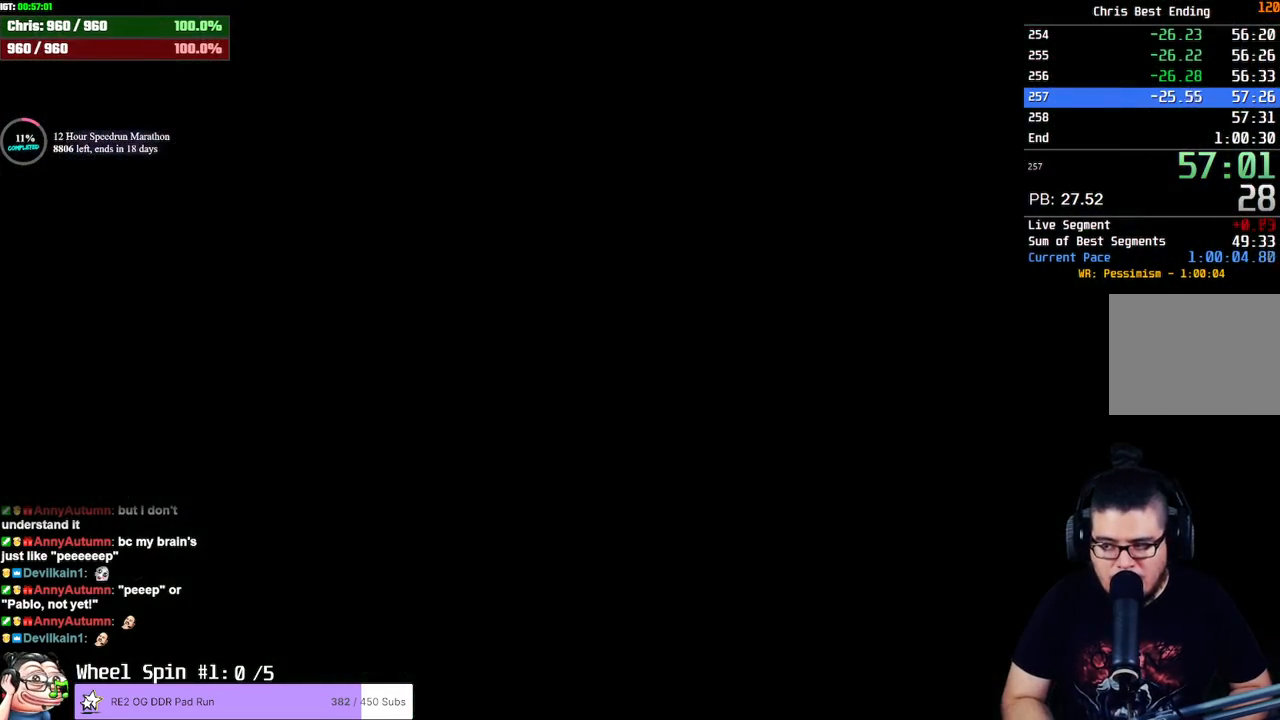
{"dt_ms": 500, "buttons": [], "left_stick": "center", "right_stick": "center", "events": []}
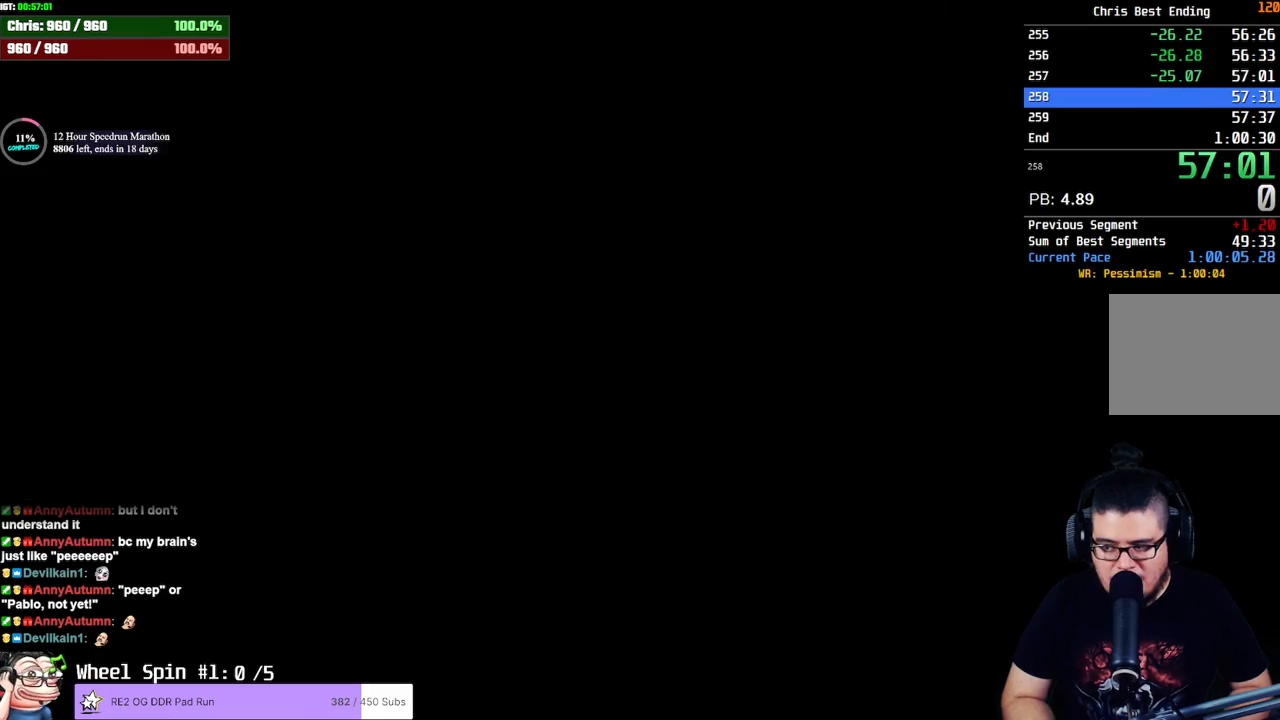
{"dt_ms": 500, "buttons": ["SQUARE", "DPAD_UP"], "left_stick": "center", "right_stick": "center", "events": [[400, "DPAD_UP", "down"], [433, "SQUARE", "down"]]}
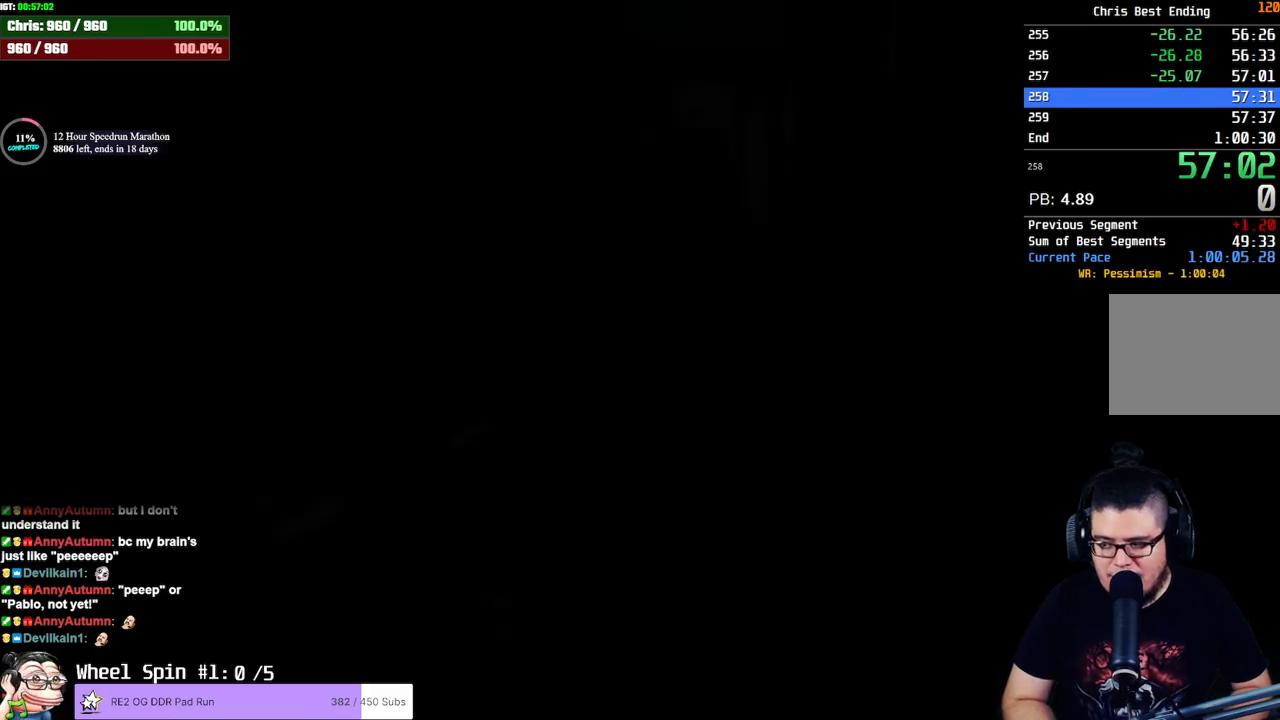
{"dt_ms": 500, "buttons": ["SQUARE", "DPAD_UP"], "left_stick": "center", "right_stick": "center", "events": []}
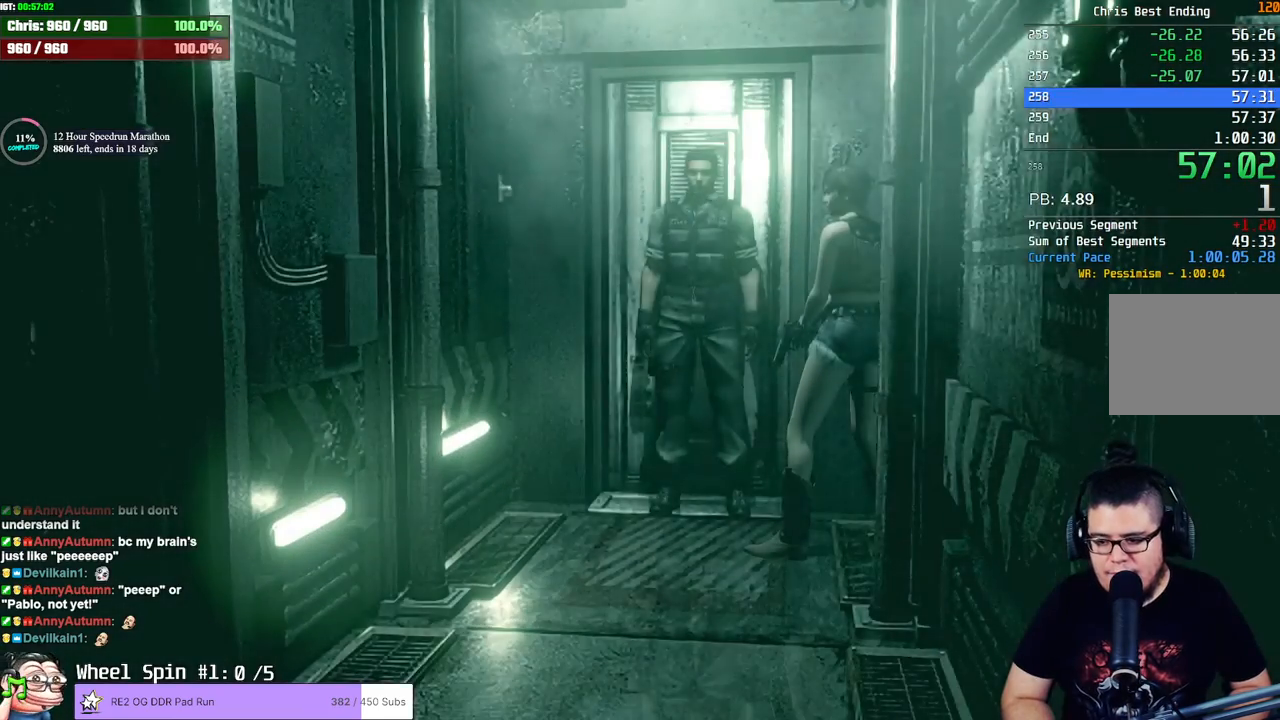
{"dt_ms": 500, "buttons": ["SQUARE", "DPAD_UP"], "left_stick": "center", "right_stick": "center", "events": []}
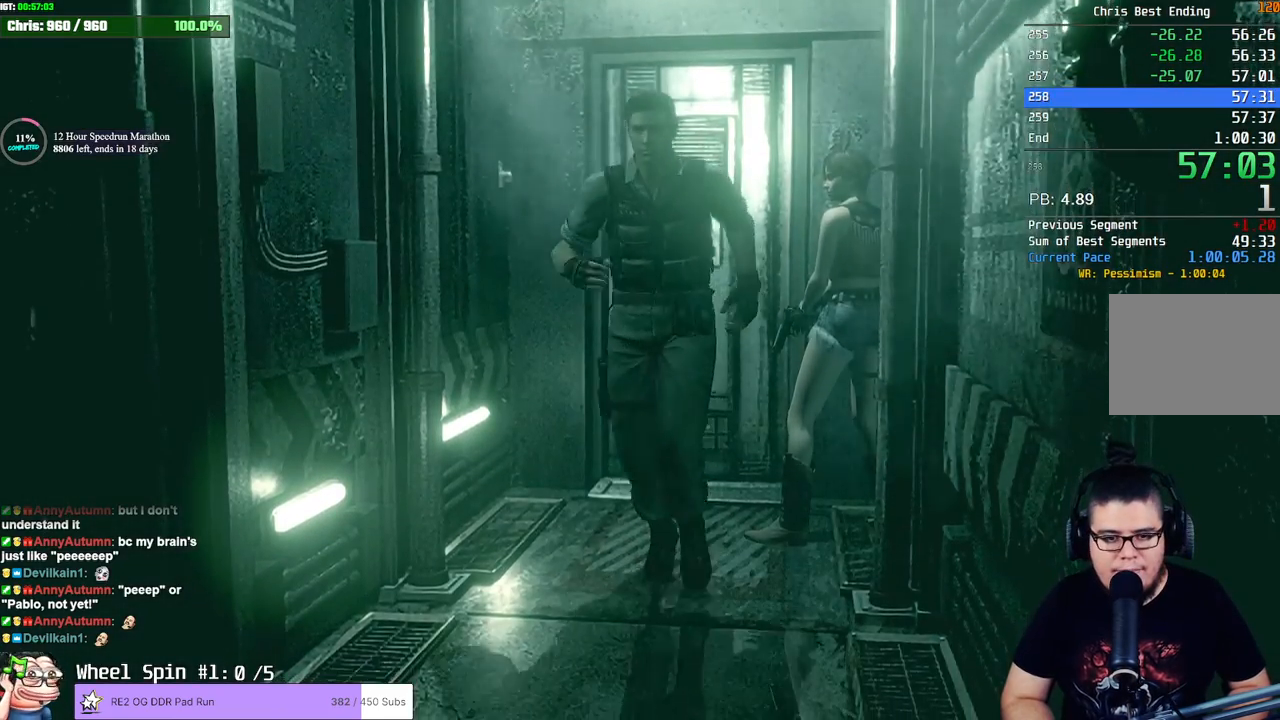
{"dt_ms": 500, "buttons": ["SQUARE", "DPAD_UP", "DPAD_RIGHT"], "left_stick": "center", "right_stick": "center", "events": [[433, "DPAD_RIGHT", "down"]]}
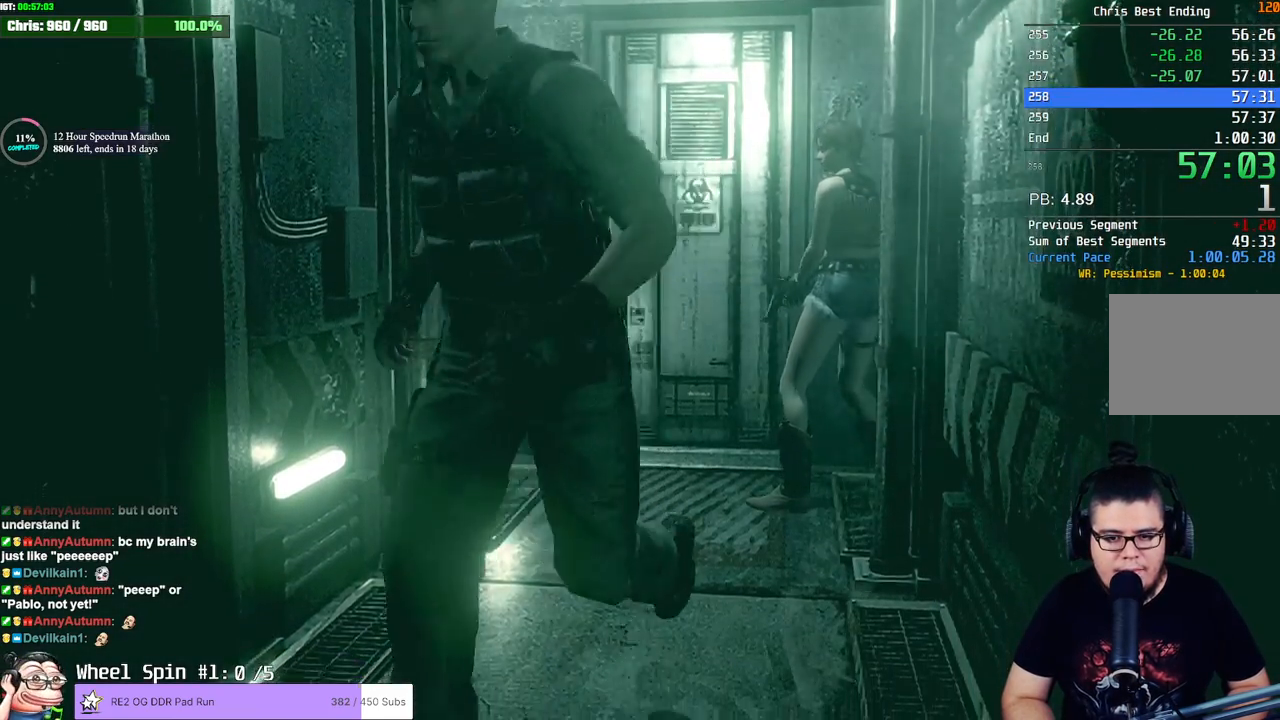
{"dt_ms": 500, "buttons": ["SQUARE", "DPAD_UP", "DPAD_RIGHT"], "left_stick": "center", "right_stick": "center", "events": [[100, "DPAD_RIGHT", "up"], [233, "DPAD_RIGHT", "down"]]}
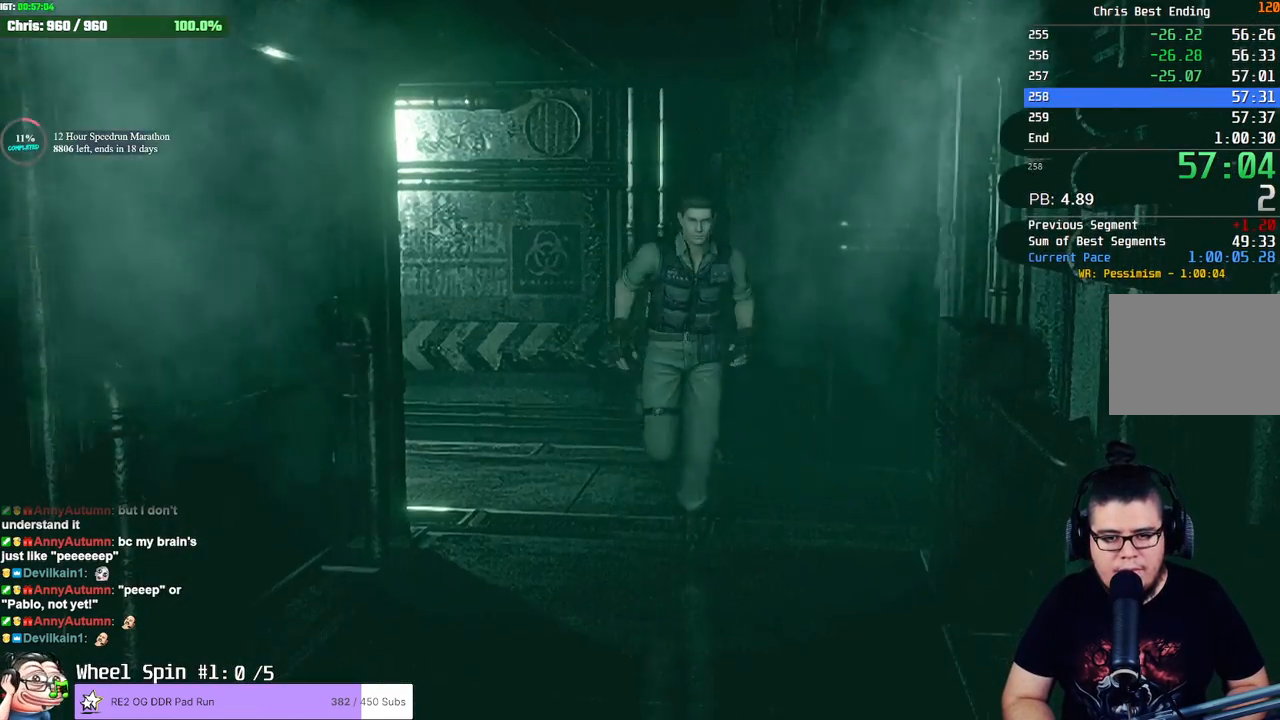
{"dt_ms": 500, "buttons": ["CROSS", "SQUARE", "DPAD_UP"], "left_stick": "center", "right_stick": "center", "events": [[33, "DPAD_RIGHT", "up"], [350, "CROSS", "down"]]}
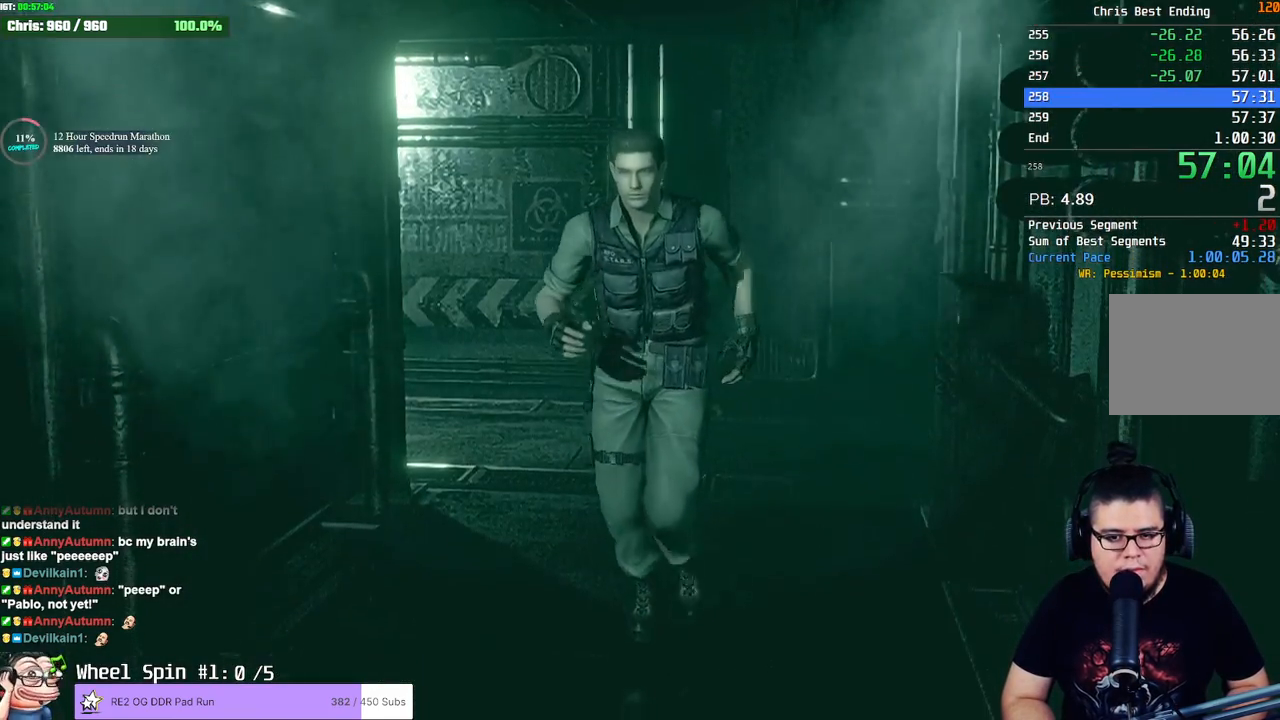
{"dt_ms": 1000, "buttons": ["CROSS", "SQUARE", "DPAD_UP"], "left_stick": "center", "right_stick": "center"}
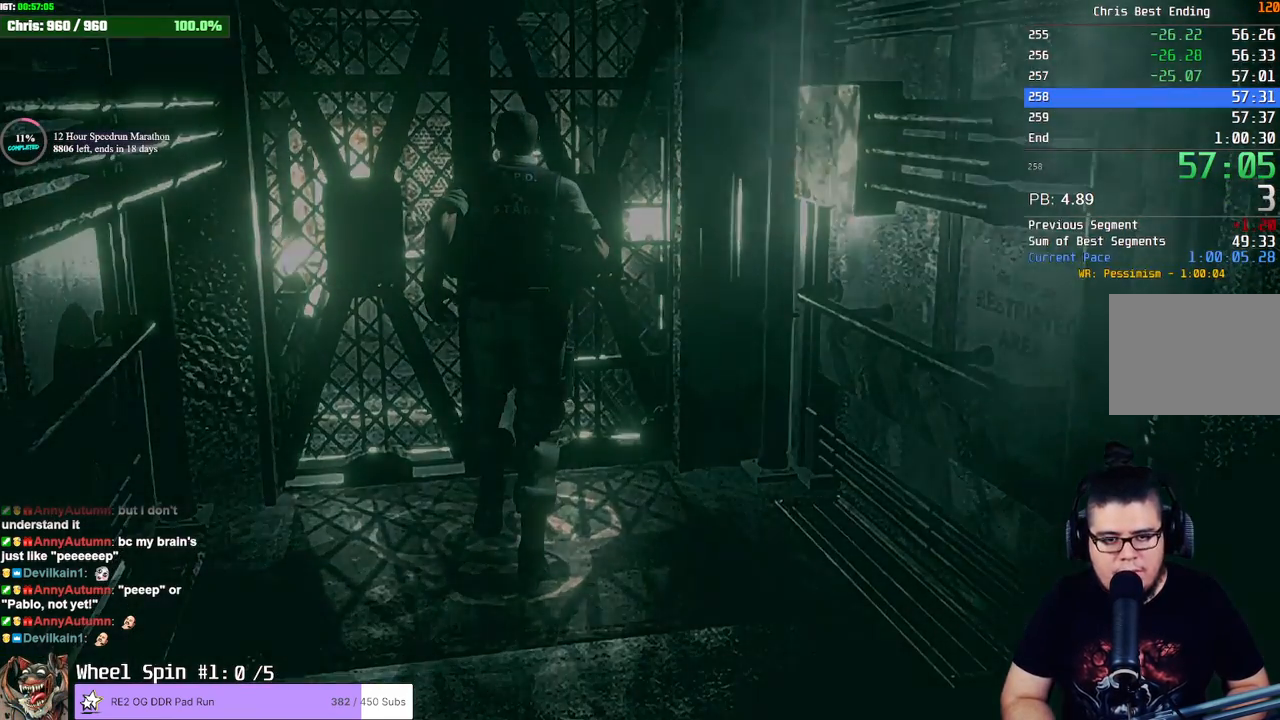
{"dt_ms": 500, "buttons": [], "left_stick": "center", "right_stick": "center", "events": [[117, "DPAD_UP", "up"], [167, "SQUARE", "up"], [183, "CROSS", "up"]]}
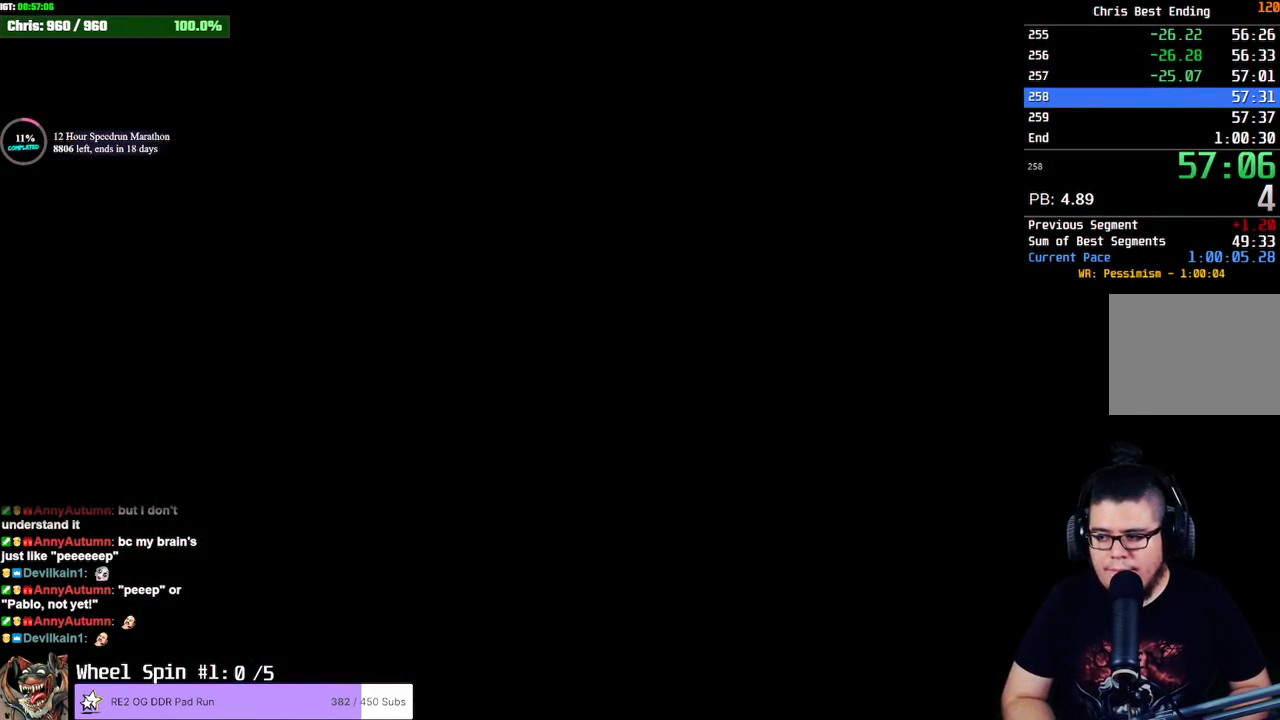
{"dt_ms": 500, "buttons": [], "left_stick": "center", "right_stick": "center", "events": []}
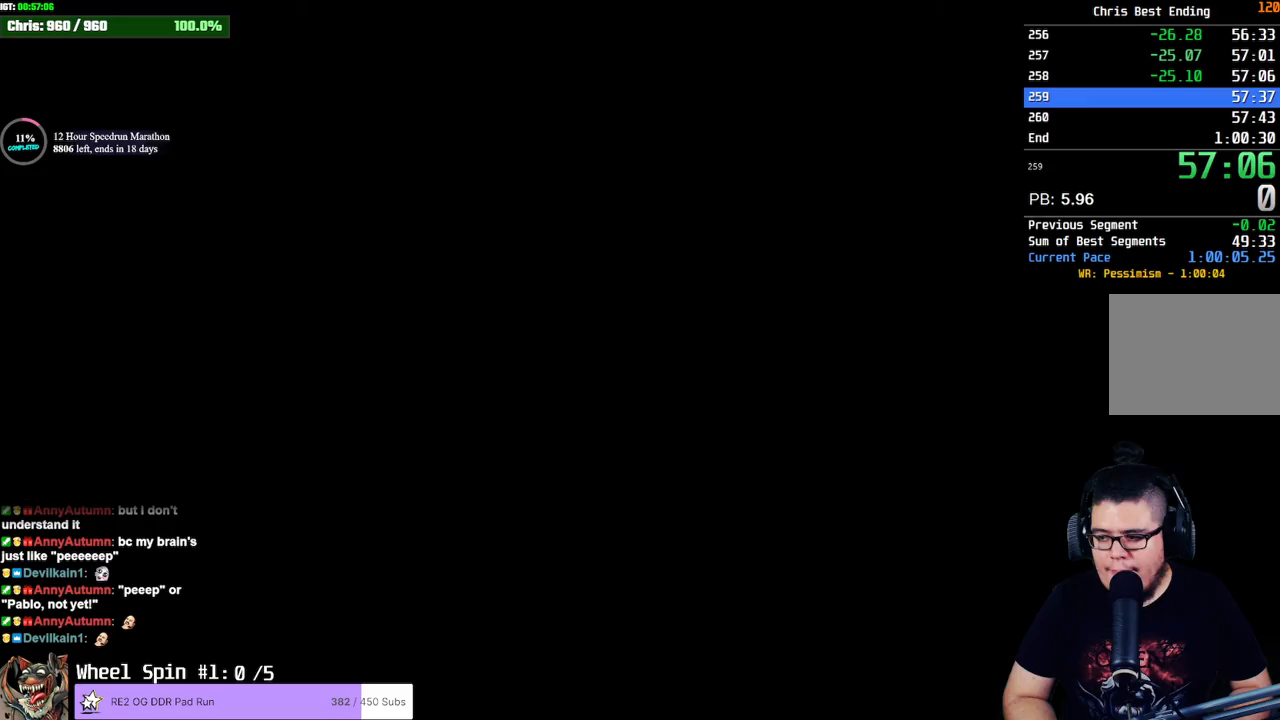
{"dt_ms": 500, "buttons": [], "left_stick": "center", "right_stick": "center", "events": []}
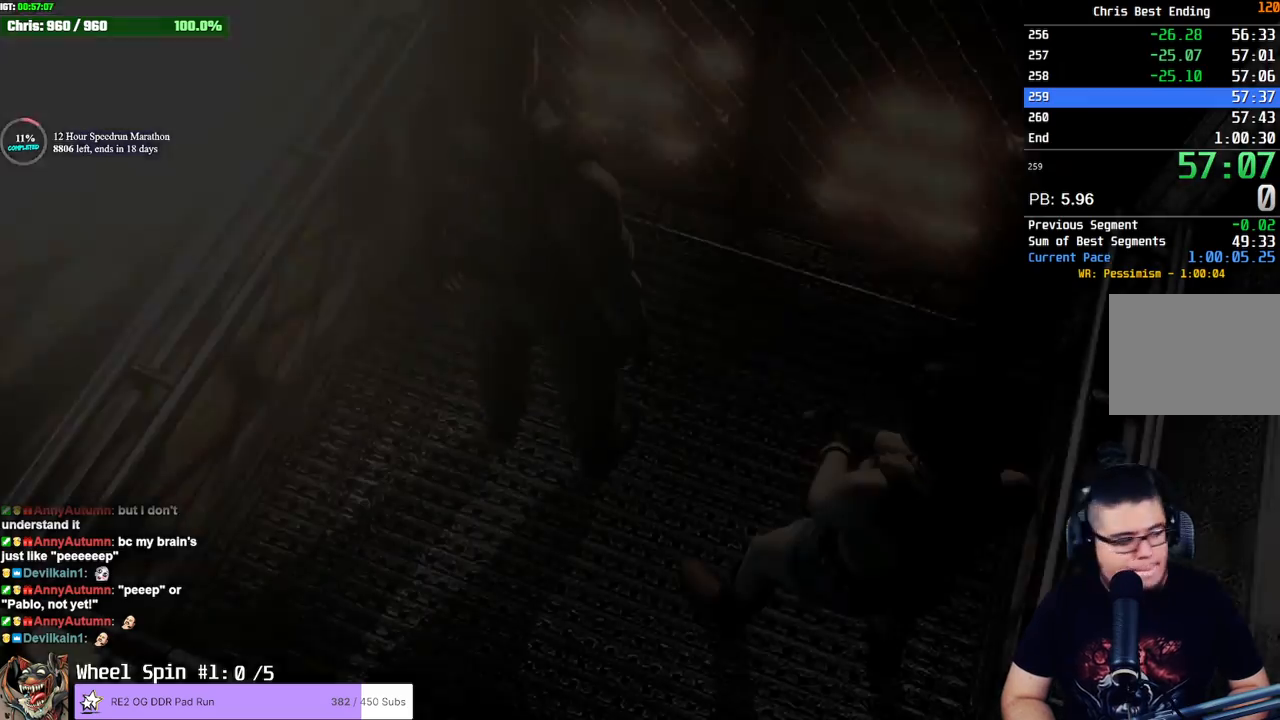
{"dt_ms": 500, "buttons": ["L1"], "left_stick": "center", "right_stick": "center", "events": [[200, "L1", "down"]]}
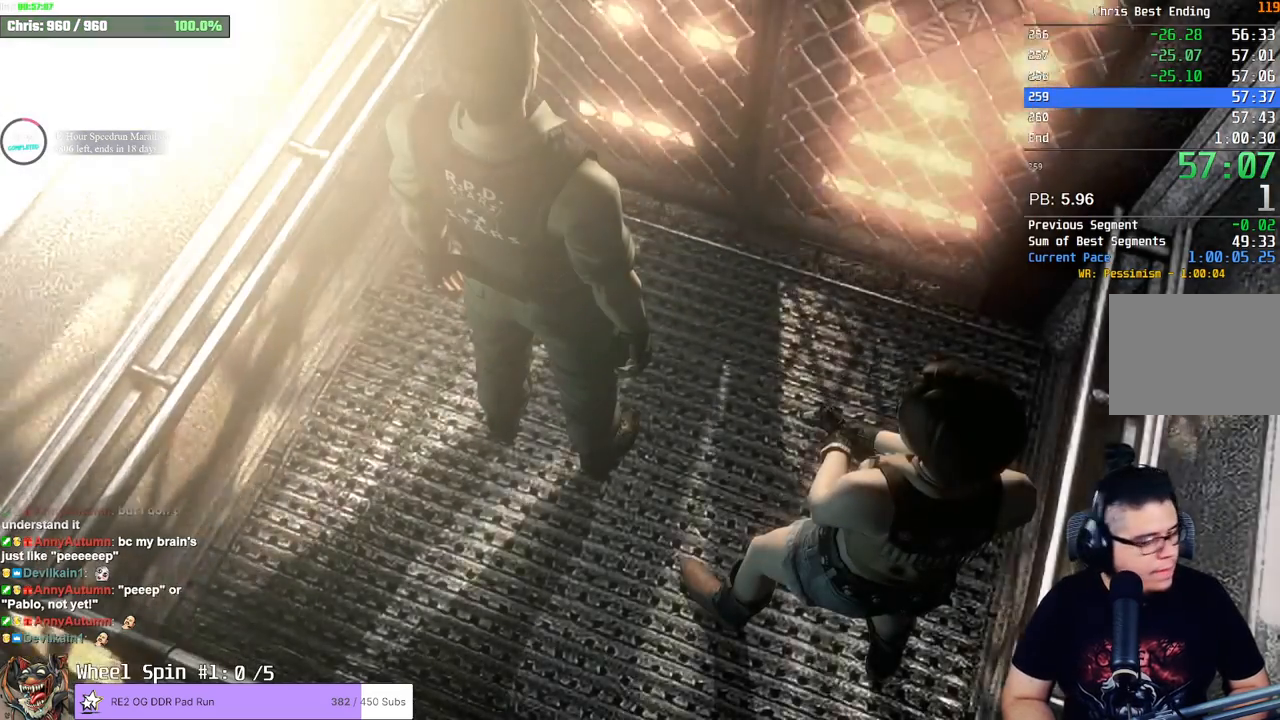
{"dt_ms": 500, "buttons": ["L1"], "left_stick": "center", "right_stick": "center", "events": []}
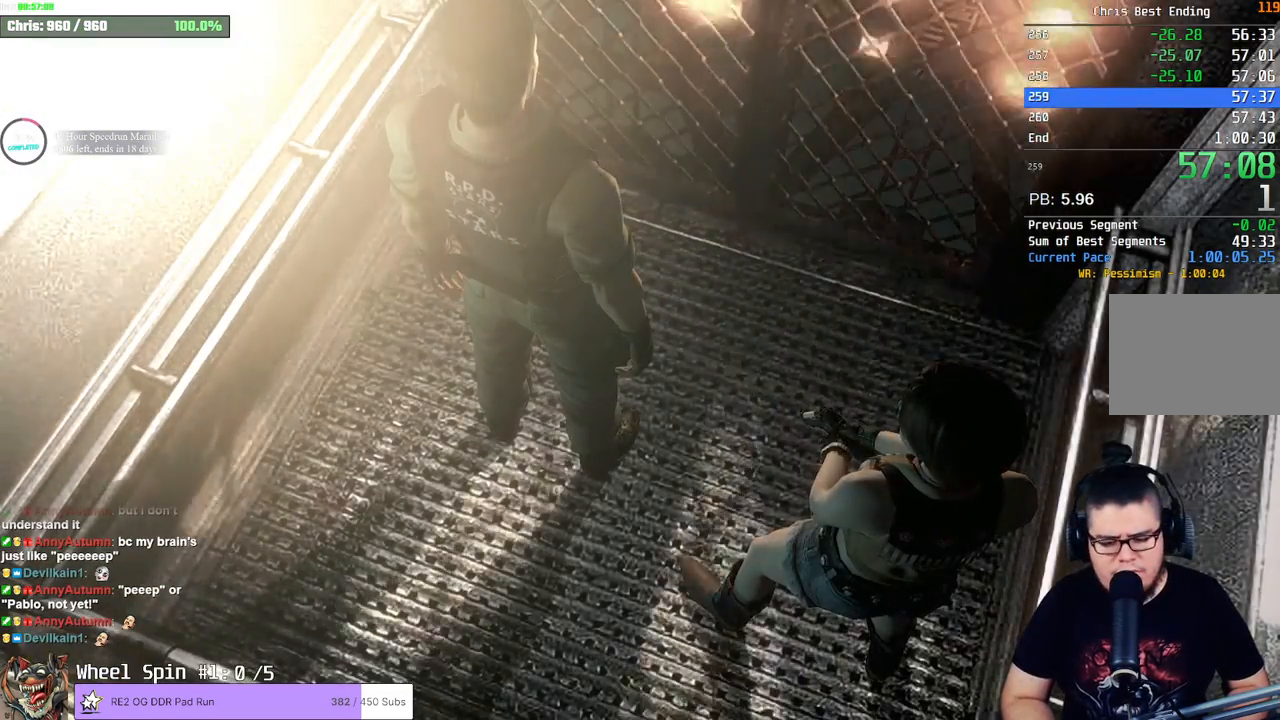
{"dt_ms": 500, "buttons": ["L1"], "left_stick": "center", "right_stick": "center", "events": []}
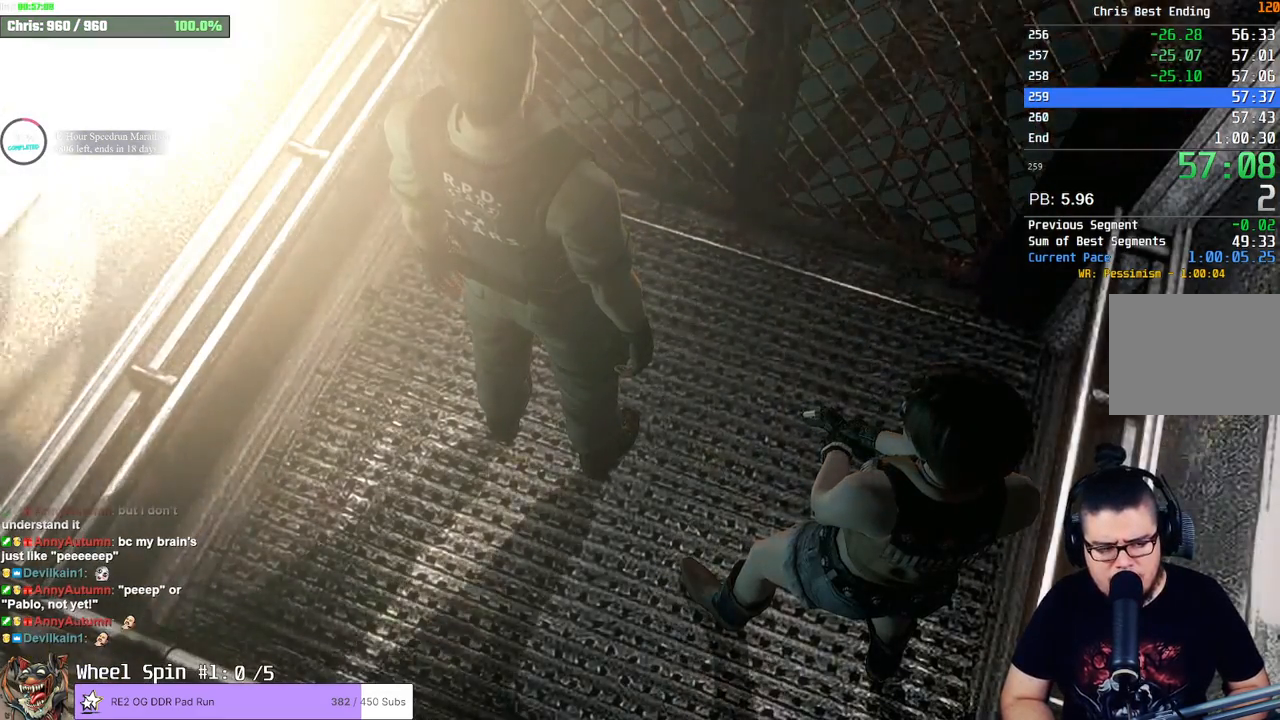
{"dt_ms": 500, "buttons": ["L1"], "left_stick": "center", "right_stick": "center", "events": []}
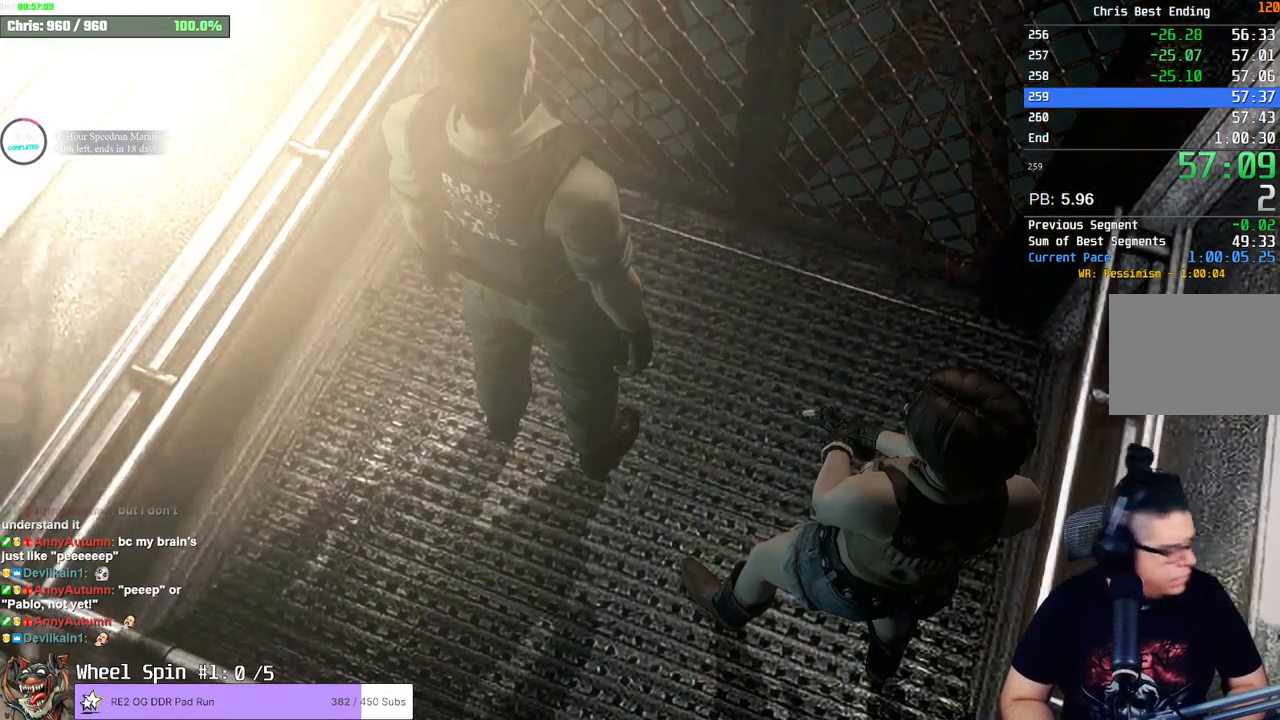
{"dt_ms": 500, "buttons": ["L1"], "left_stick": "center", "right_stick": "center", "events": []}
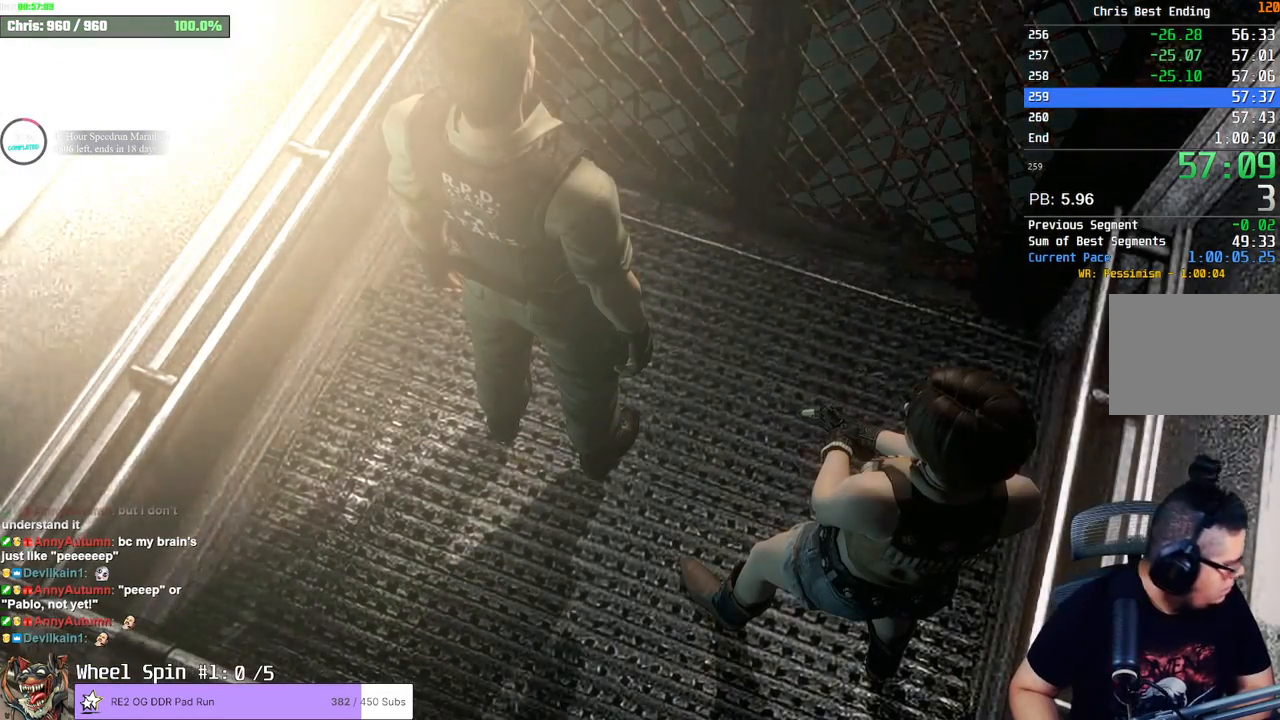
{"dt_ms": 500, "buttons": ["L1"], "left_stick": "center", "right_stick": "center", "events": []}
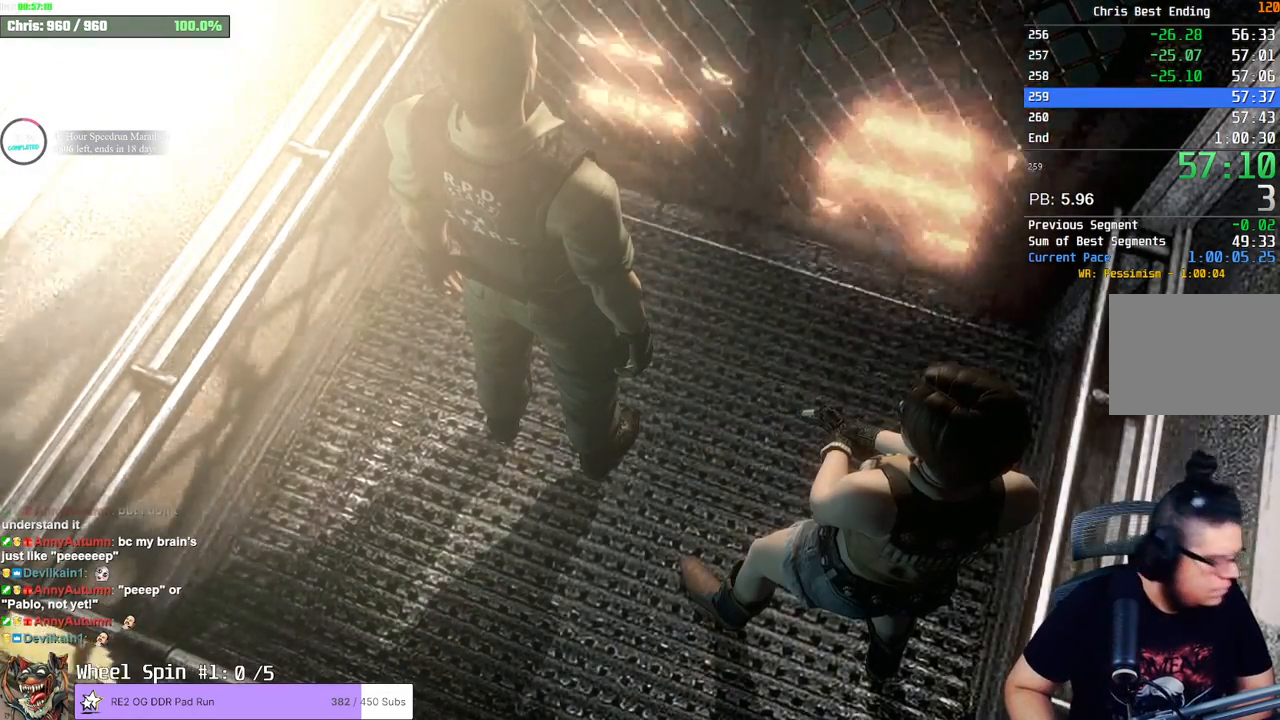
{"dt_ms": 500, "buttons": ["L1"], "left_stick": "center", "right_stick": "center", "events": []}